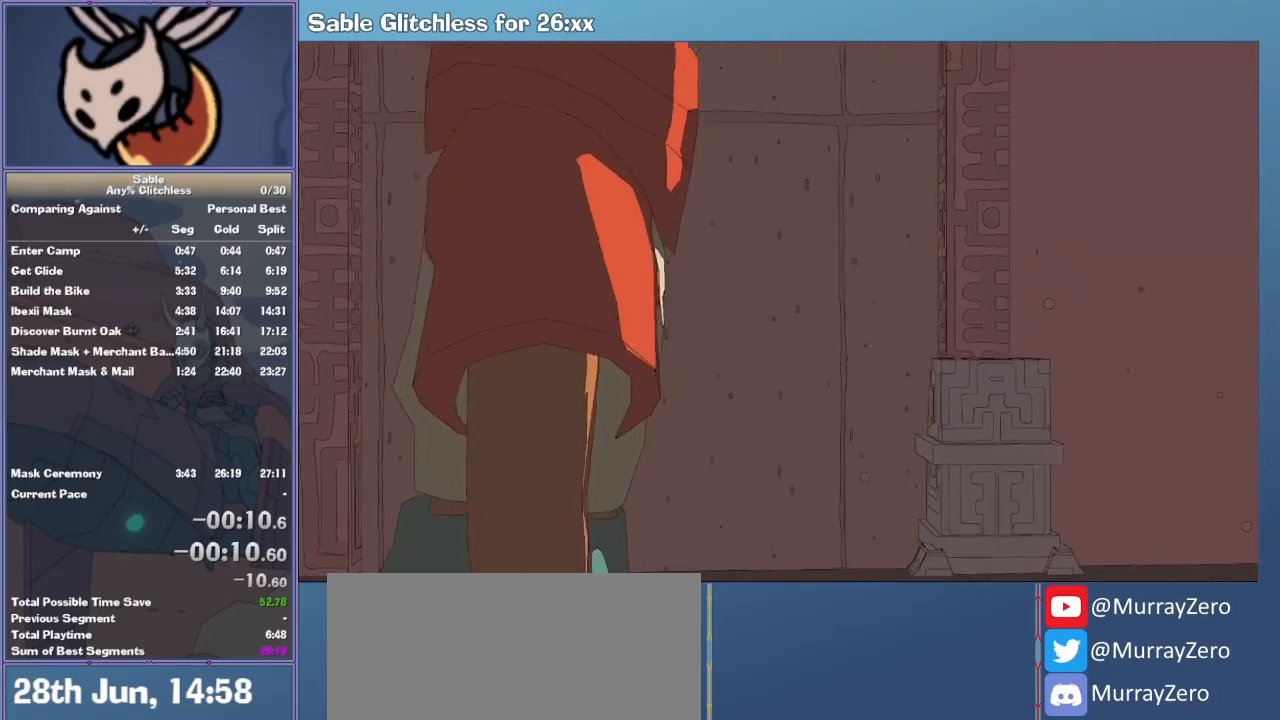
Gameplay with keyboard and mouse; each line is a JSON object with the keys and mouse buttons held at the frame after it. "events" lists presses ("down") and releases ("up") of "1", "2", "3", "4", "5", "a", "alt", "backspace", "c", "ctrl", "d", "down", "e", "escape", "f", "insert", "left", "o", "p", "q", "r", "return", "right", "s", "shift", "space", "tab", "up", "v", "w", "x", "z", "mouse_left", "mouse_middle", "mouse_right", "mouse_wheel_up" and "mouse_wheel_down" between this image and that frame as [ms after this image, input, new state], when the widget could be followed in between. "mouse_left", "mouse_middle", "mouse_right", "mouse_wheel_up", "mouse_wheel_down" = the "left", "middle", "right", "wheel_up", "wheel_down" buttons of the "mouse" list. No other keys are recorded. Mouse movement is not recorded.
{"keys": [], "mouse": [], "events": [[433, "mouse_left", "down"], [500, "mouse_left", "up"]]}
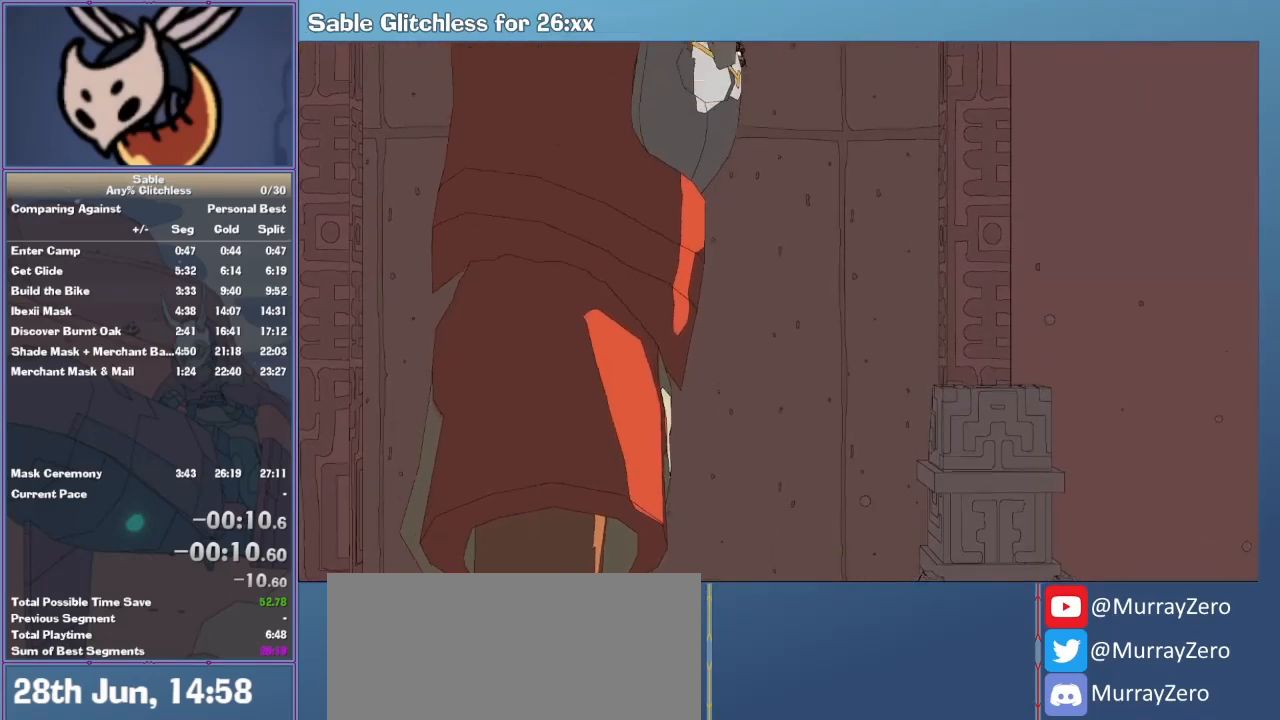
{"keys": [], "mouse": [], "events": []}
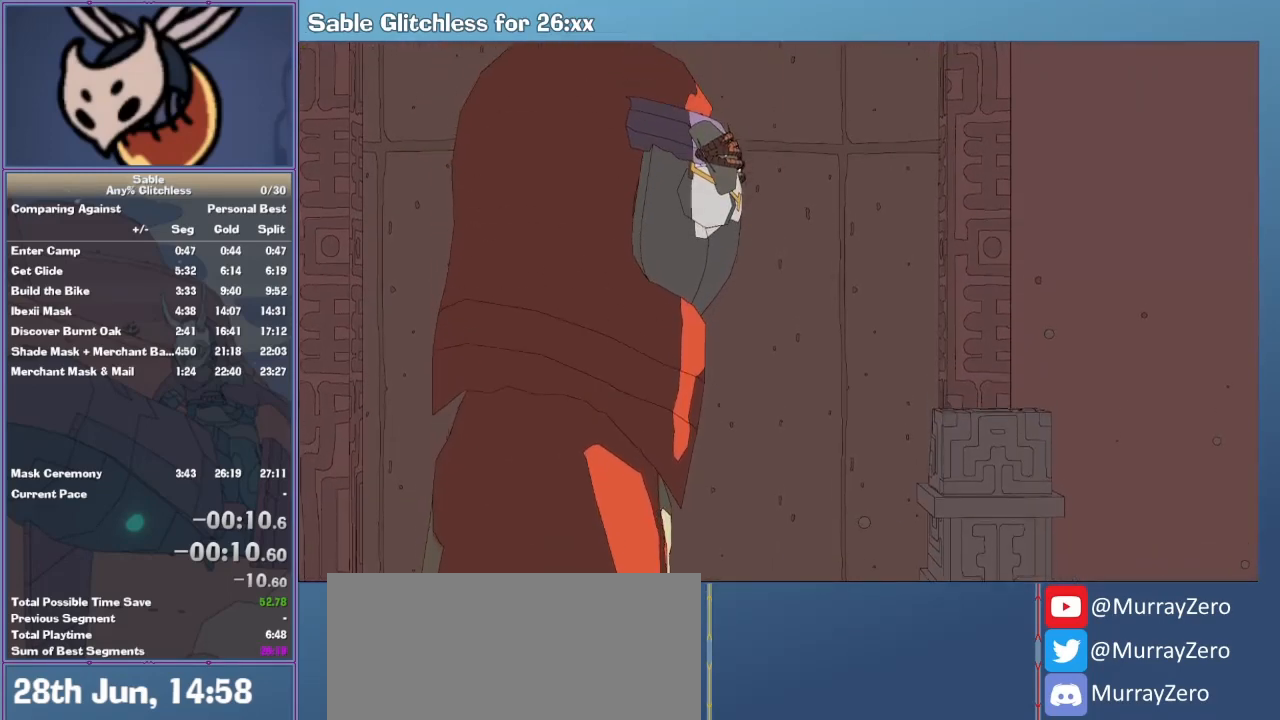
{"keys": [], "mouse": [], "events": []}
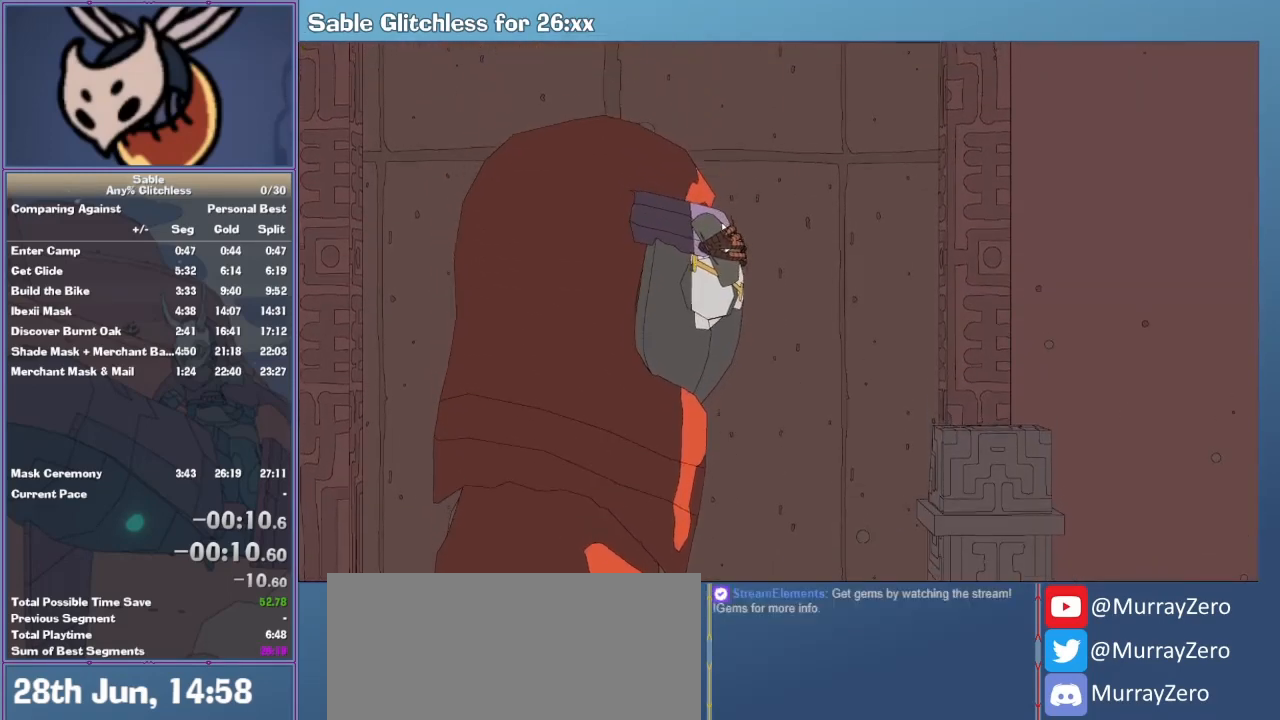
{"keys": [], "mouse": [], "events": []}
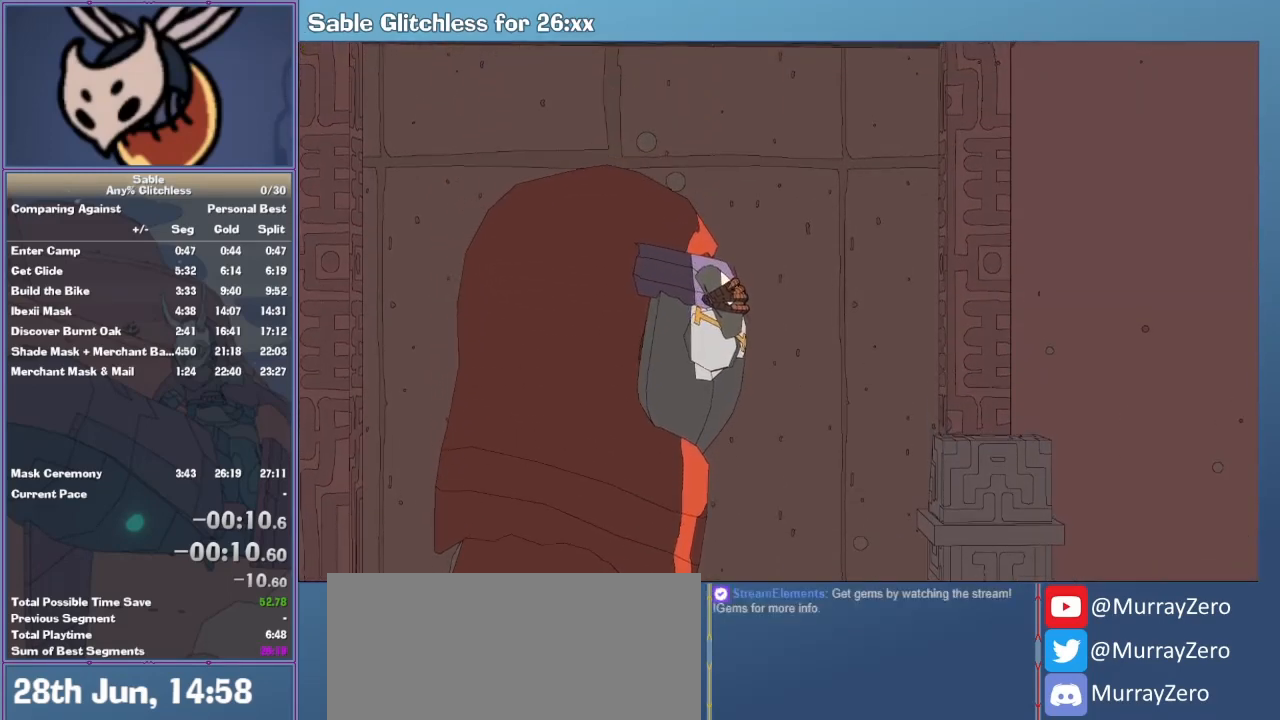
{"keys": [], "mouse": [], "events": []}
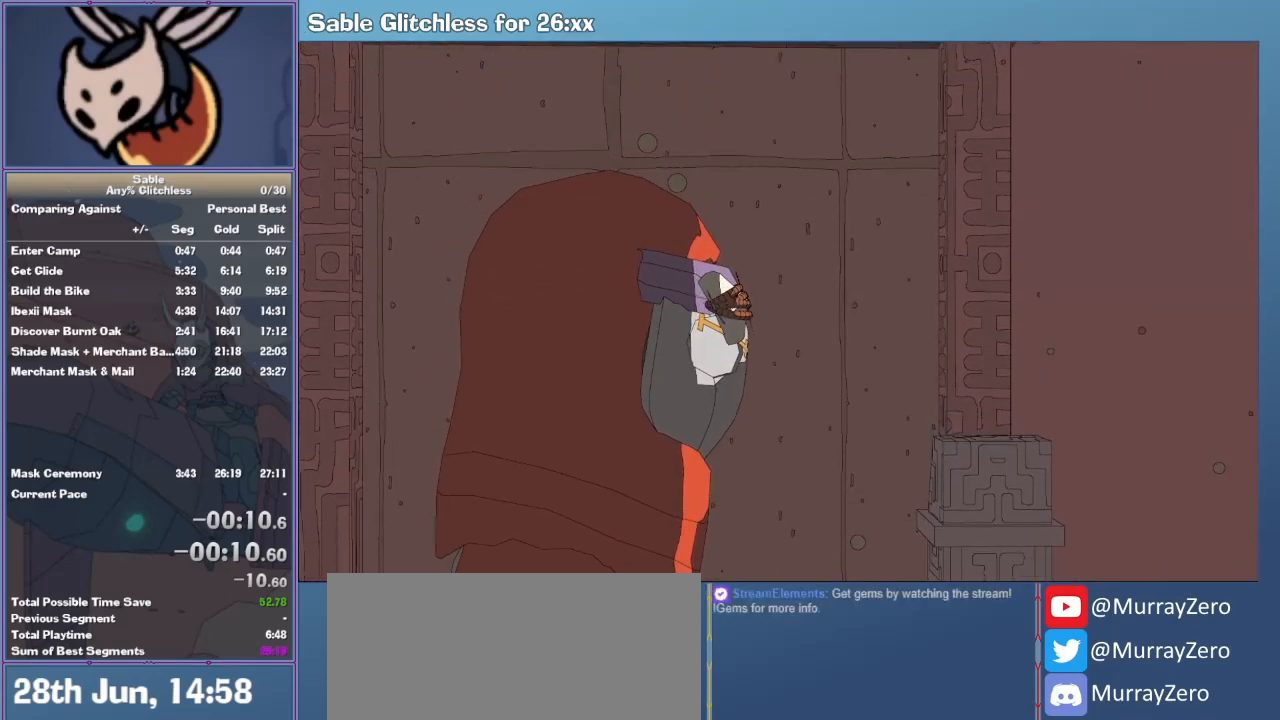
{"keys": [], "mouse": [], "events": [[100, "mouse_wheel_up", "down"], [233, "mouse_wheel_up", "up"]]}
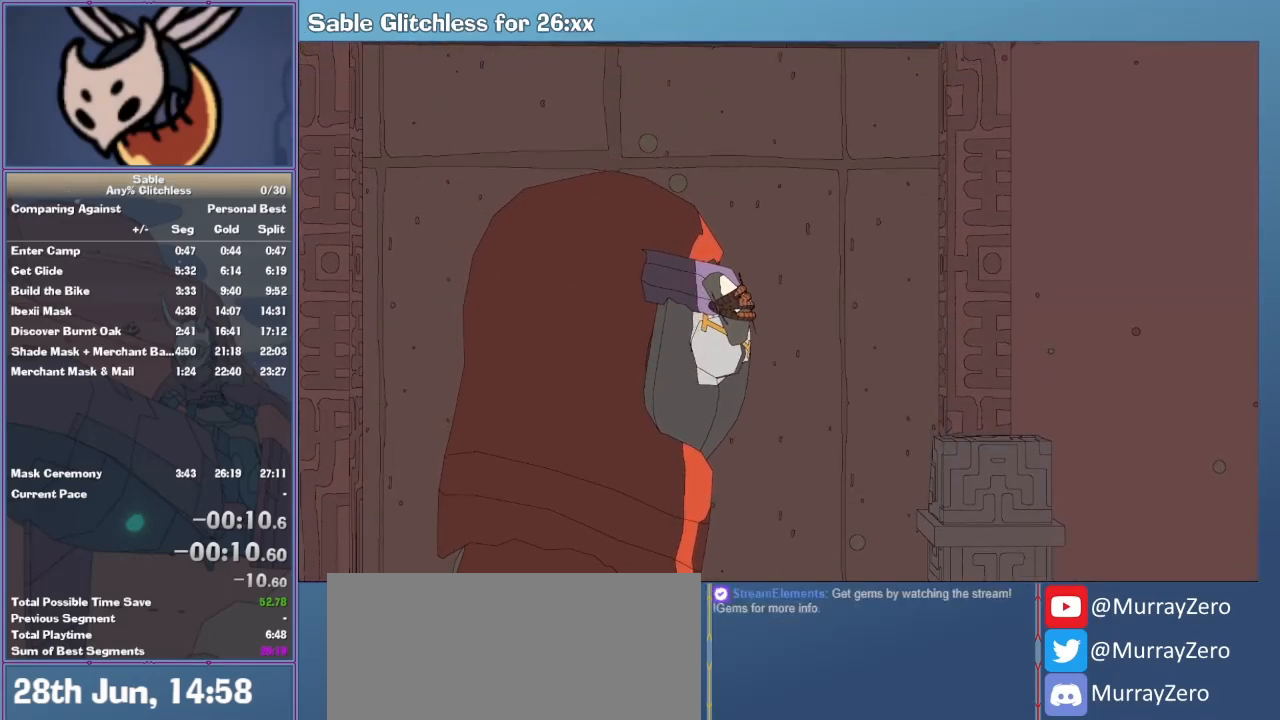
{"keys": [], "mouse": [], "events": []}
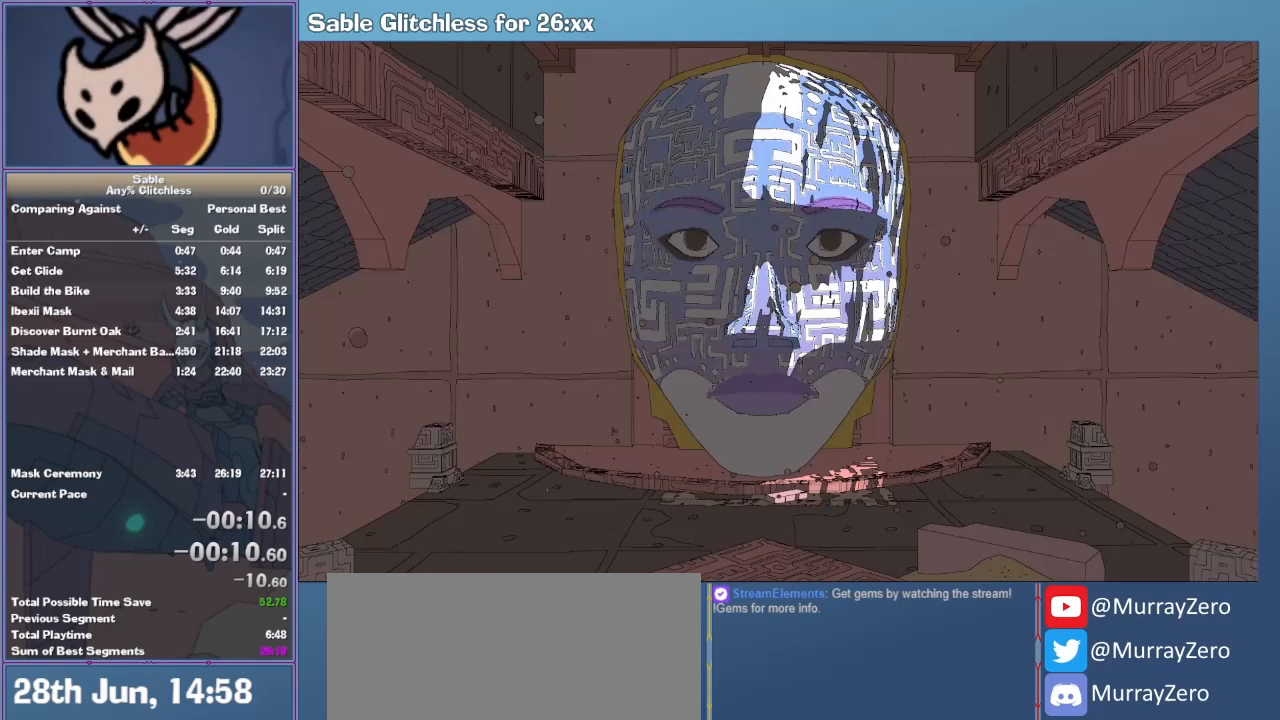
{"keys": [], "mouse": [], "events": [[100, "mouse_left", "down"], [200, "mouse_left", "up"]]}
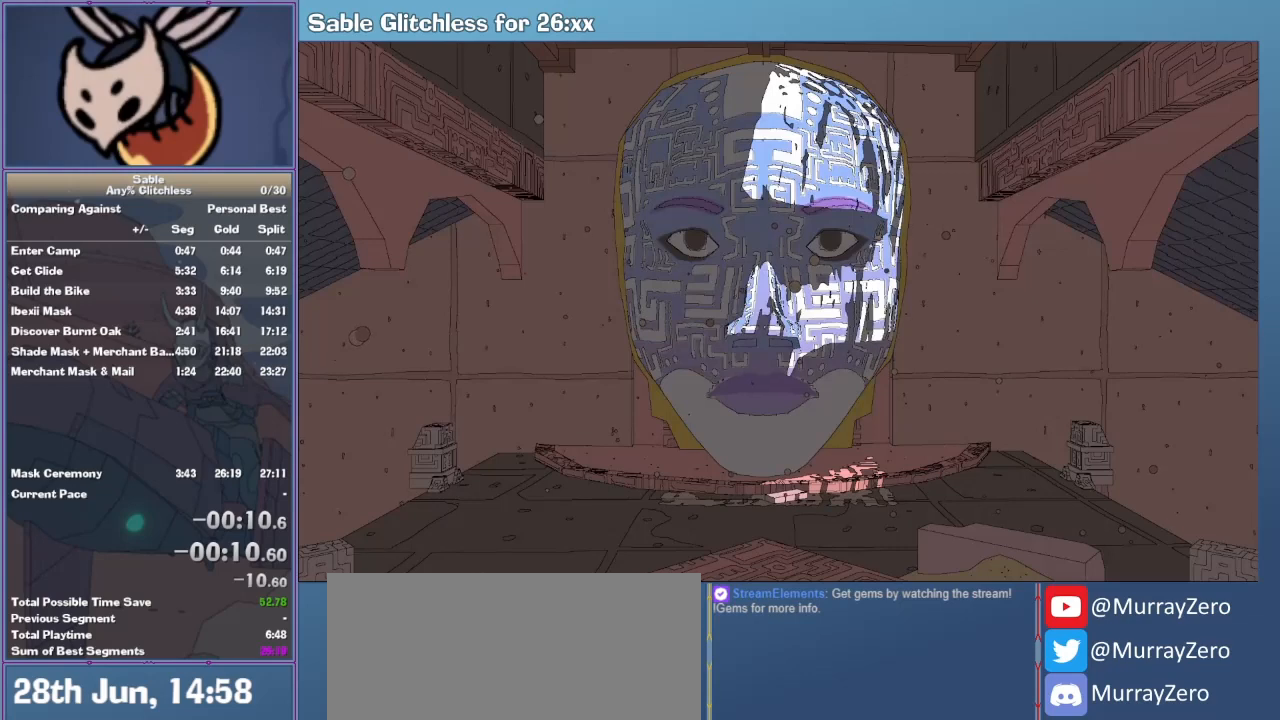
{"keys": [], "mouse": [], "events": []}
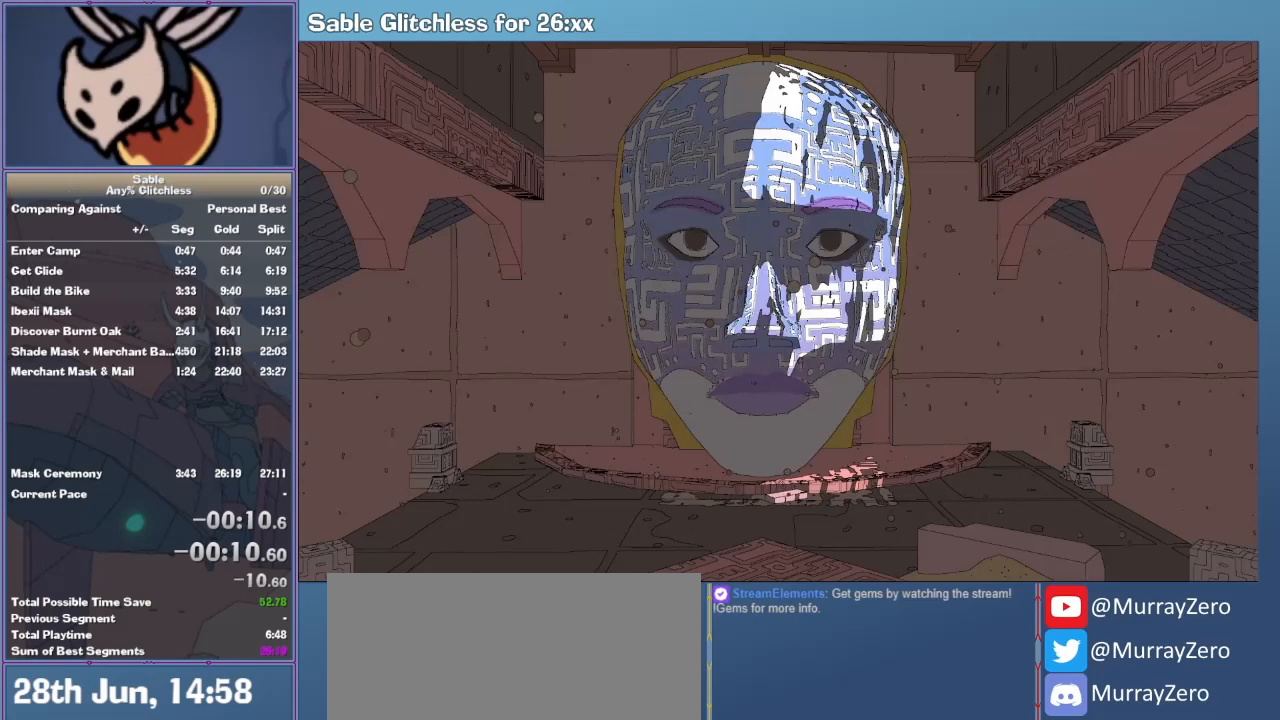
{"keys": [], "mouse": [], "events": []}
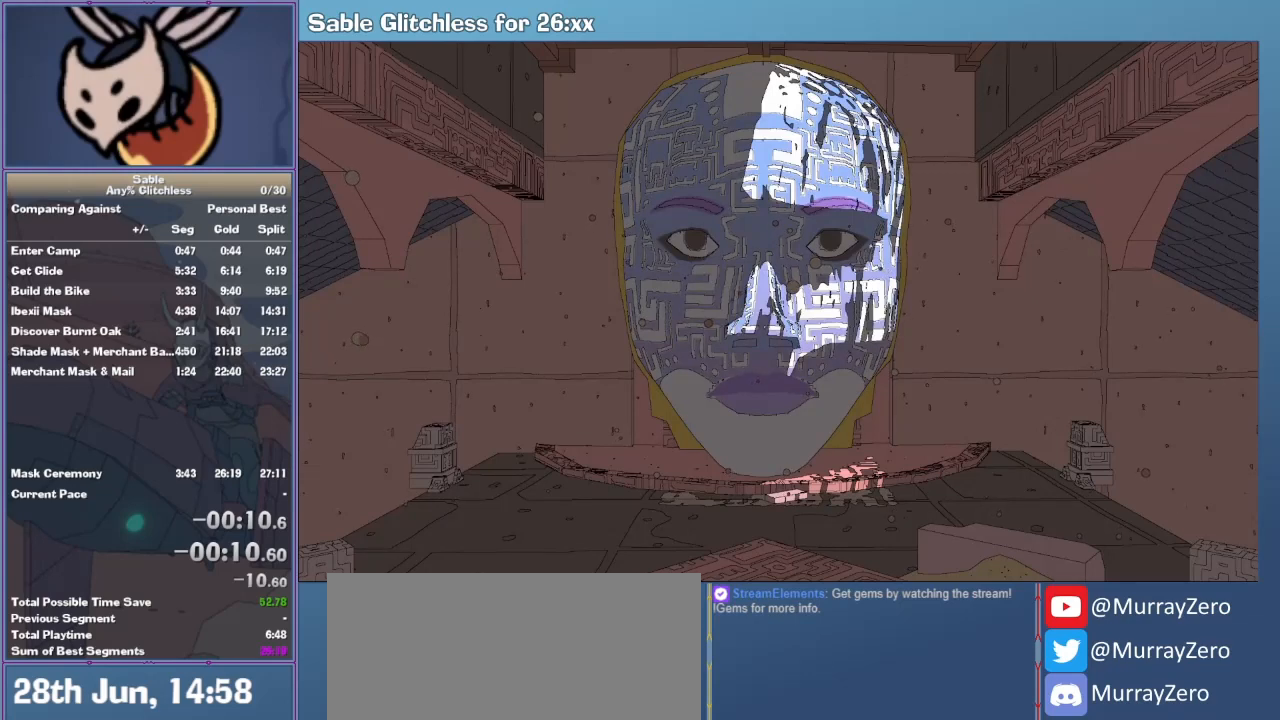
{"keys": [], "mouse": ["wheel_down"], "events": [[33, "mouse_wheel_down", "down"], [200, "mouse_wheel_down", "up"], [467, "mouse_wheel_down", "down"]]}
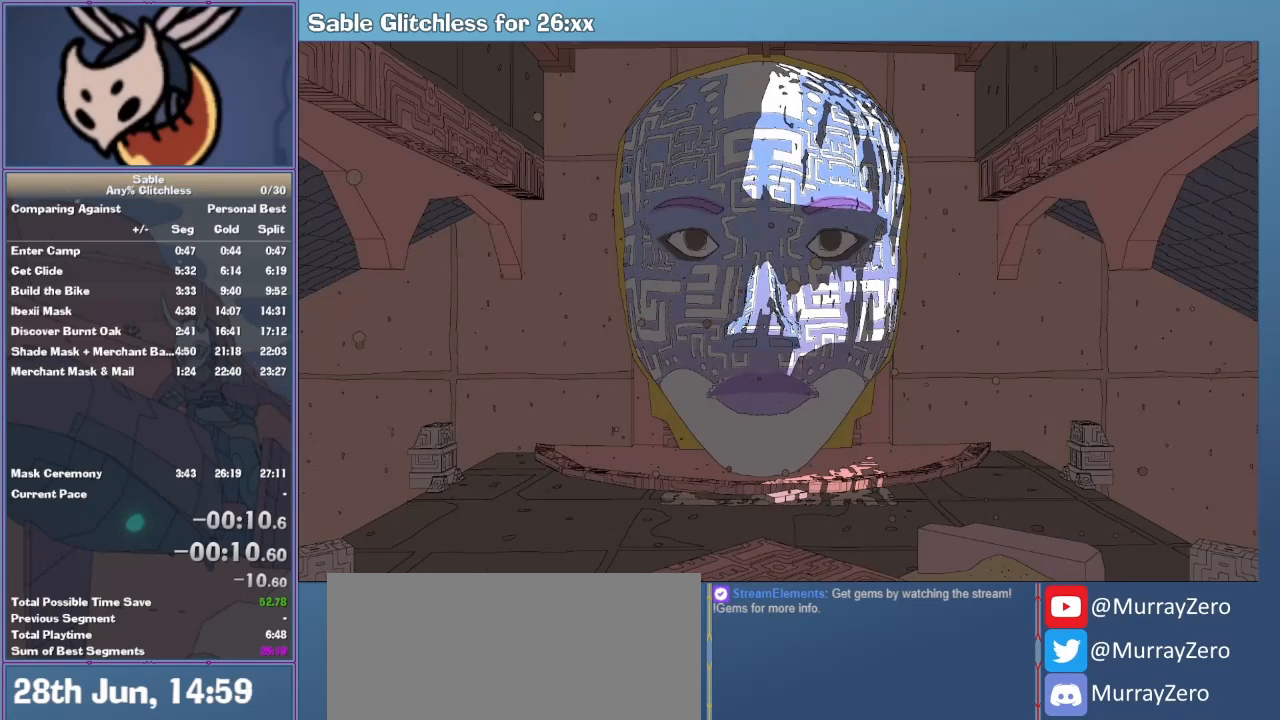
{"keys": [], "mouse": [], "events": [[100, "mouse_wheel_down", "up"]]}
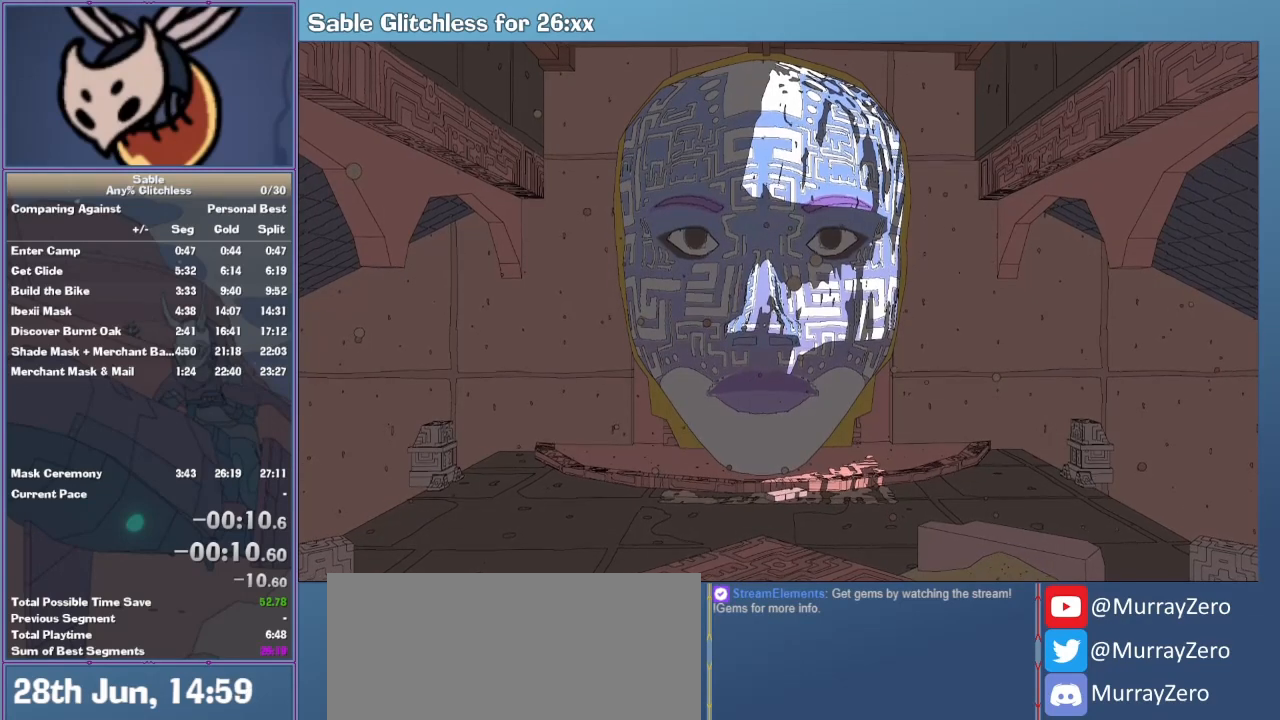
{"keys": [], "mouse": [], "events": [[400, "mouse_left", "down"], [500, "mouse_left", "up"]]}
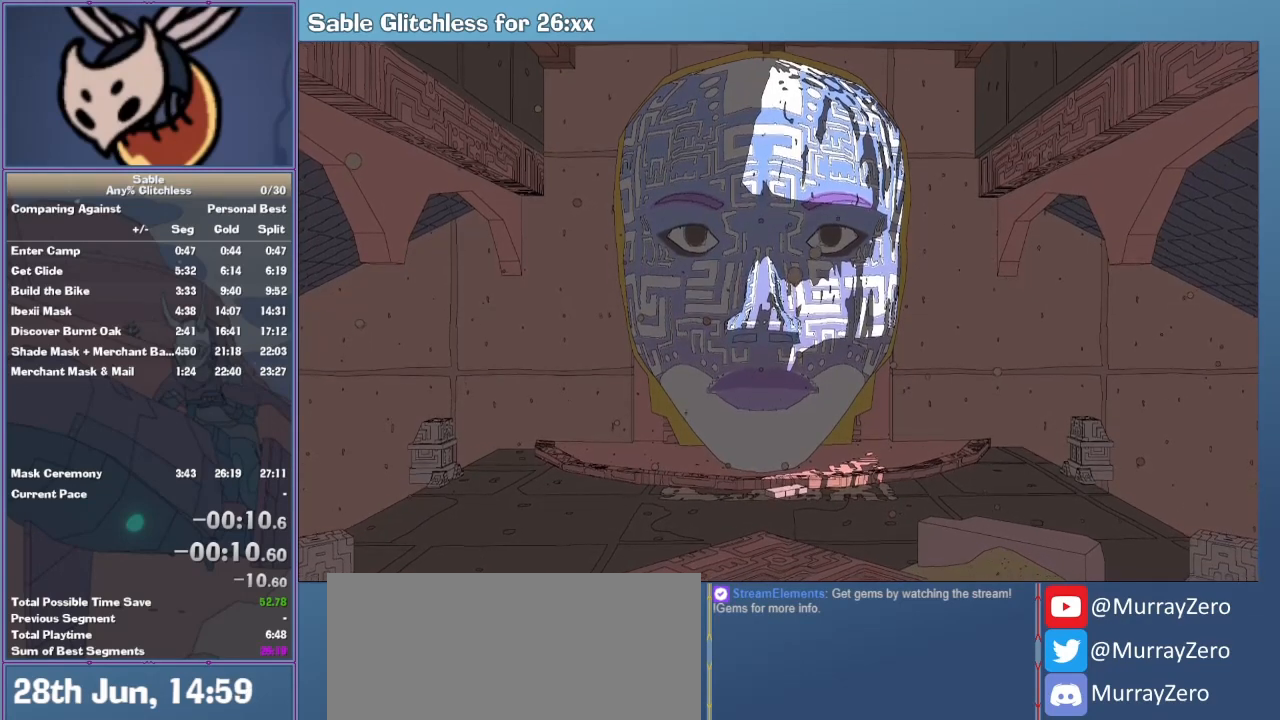
{"keys": [], "mouse": [], "events": []}
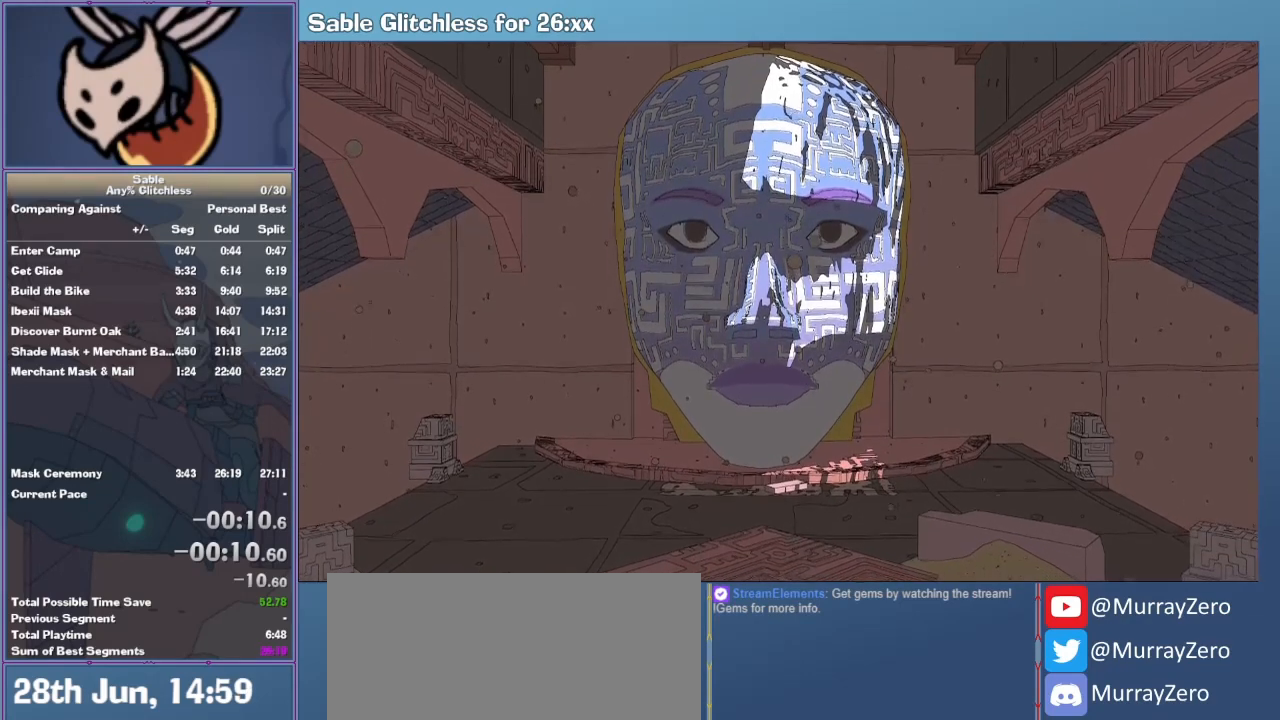
{"keys": [], "mouse": [], "events": []}
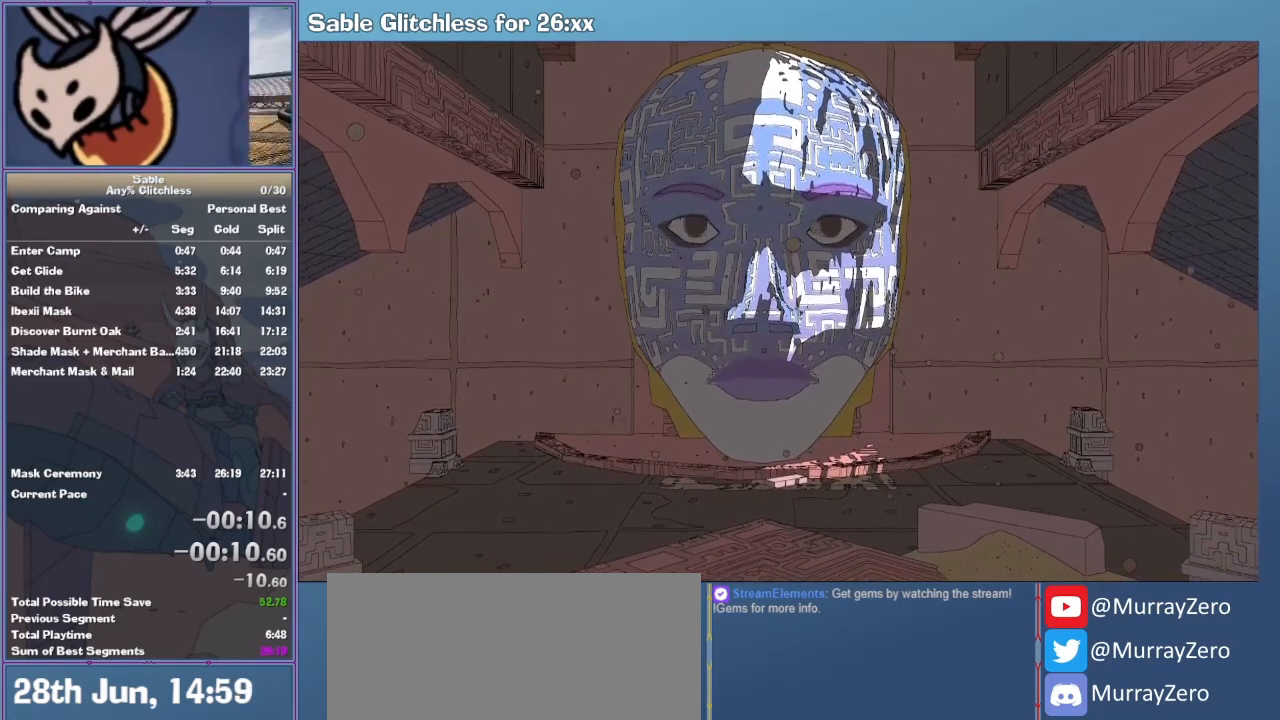
{"keys": [], "mouse": [], "events": []}
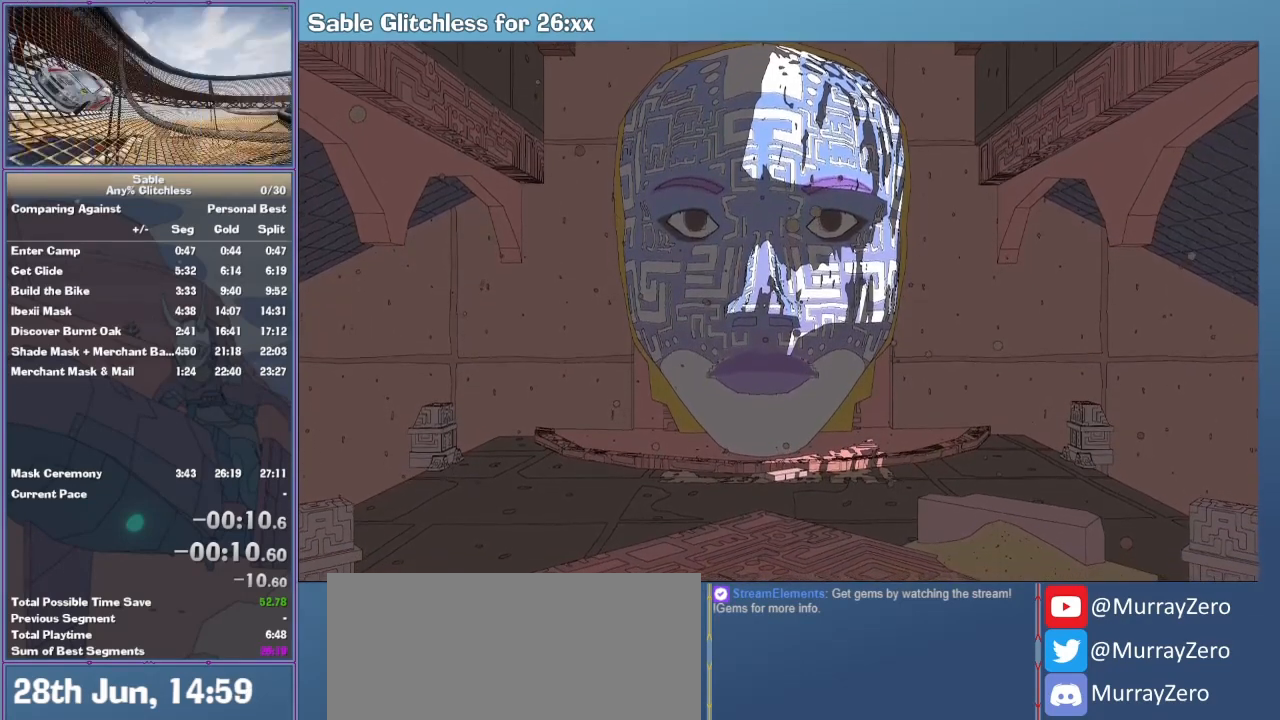
{"keys": [], "mouse": [], "events": []}
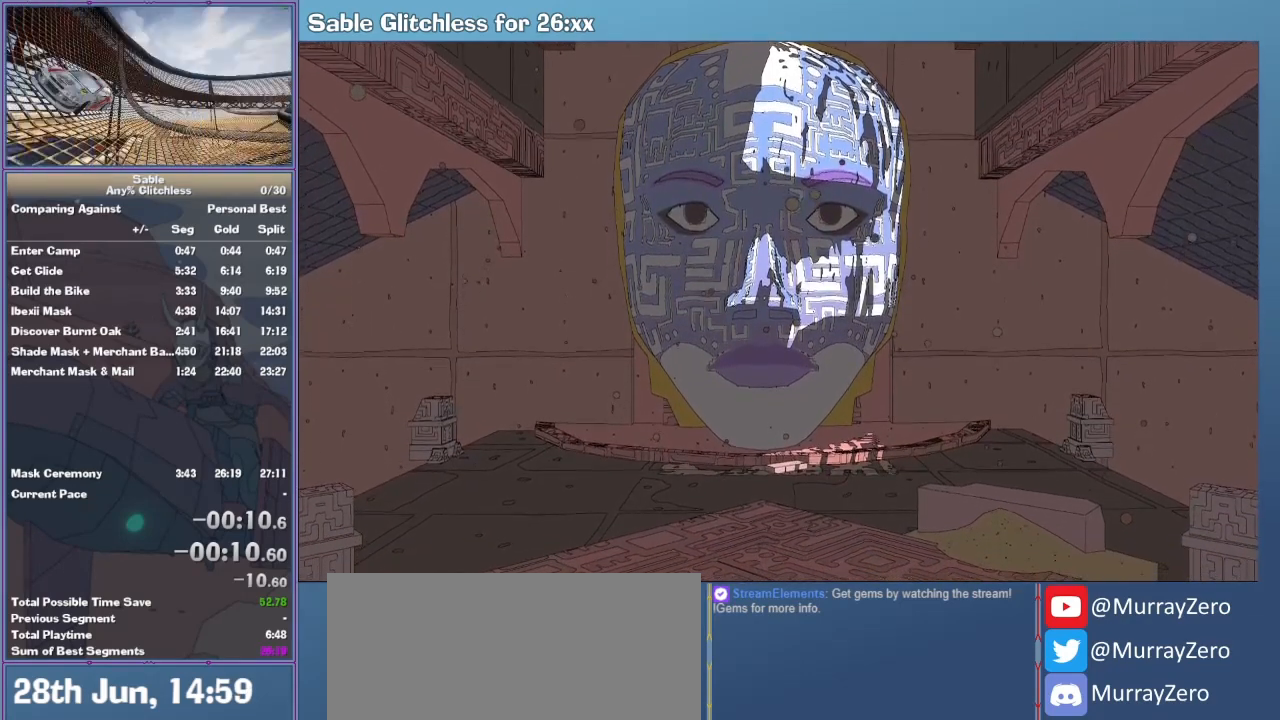
{"keys": [], "mouse": [], "events": [[100, "mouse_left", "down"], [200, "mouse_left", "up"]]}
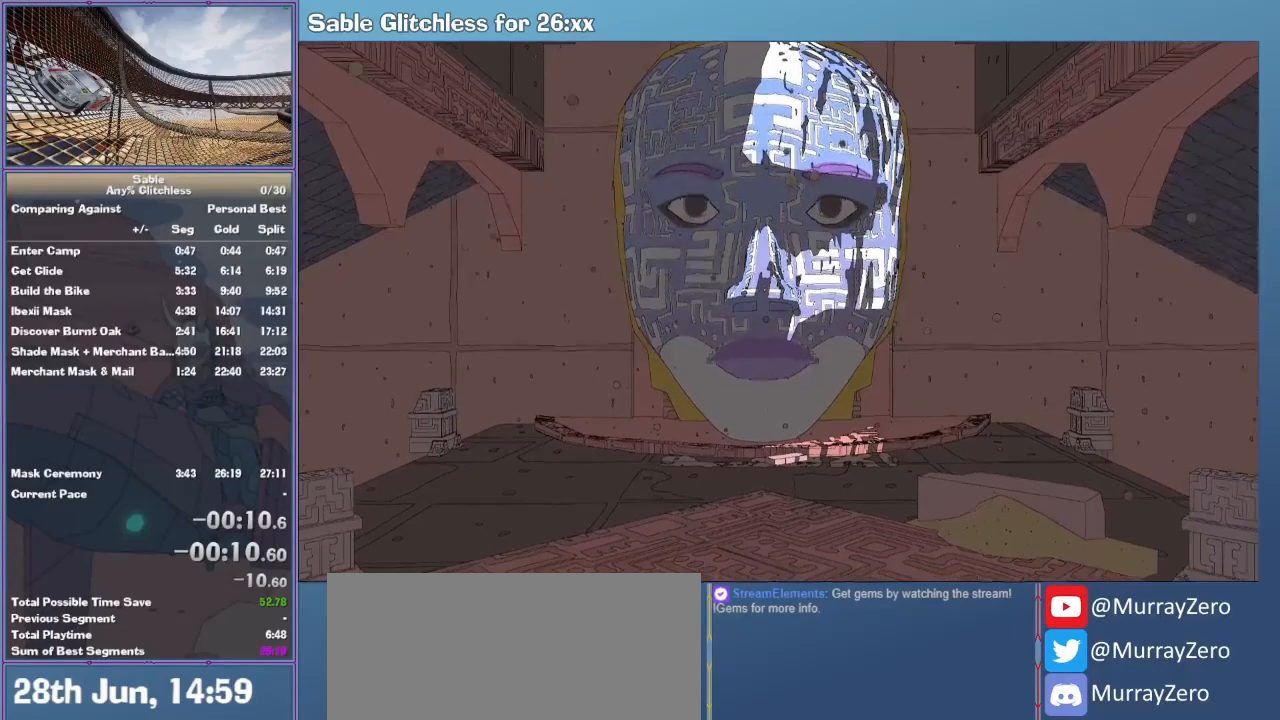
{"keys": [], "mouse": [], "events": []}
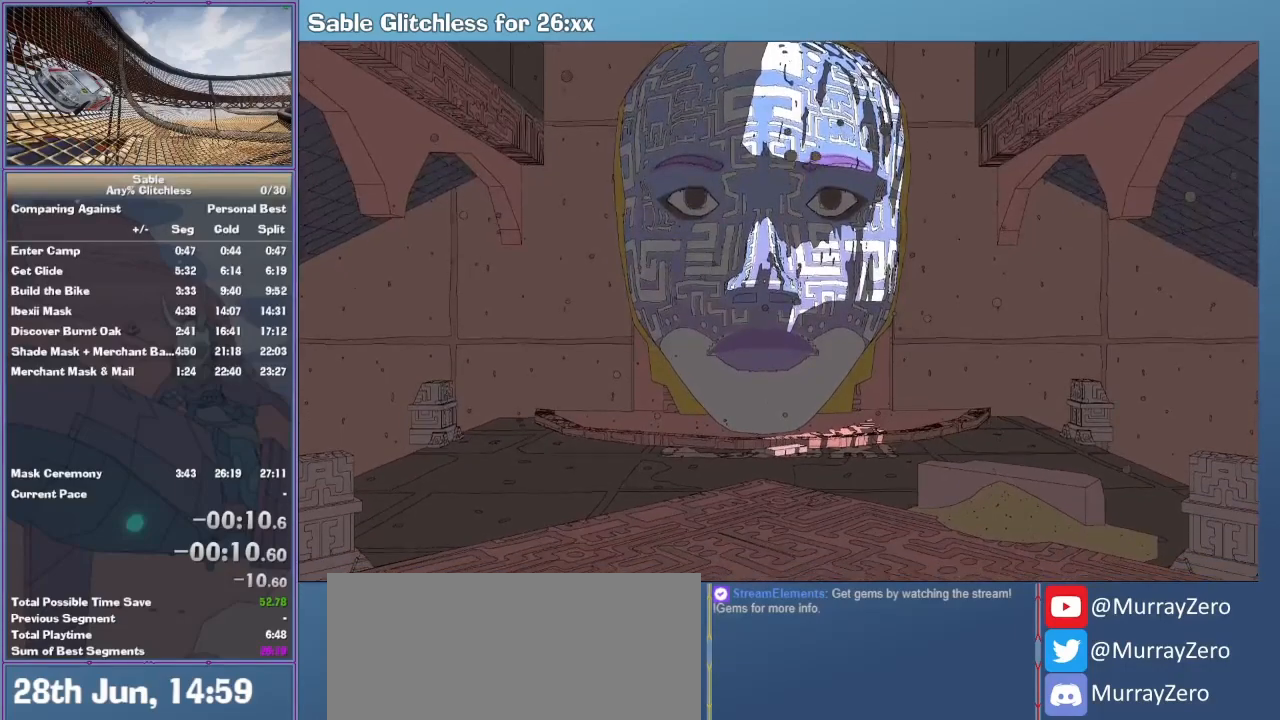
{"keys": [], "mouse": [], "events": []}
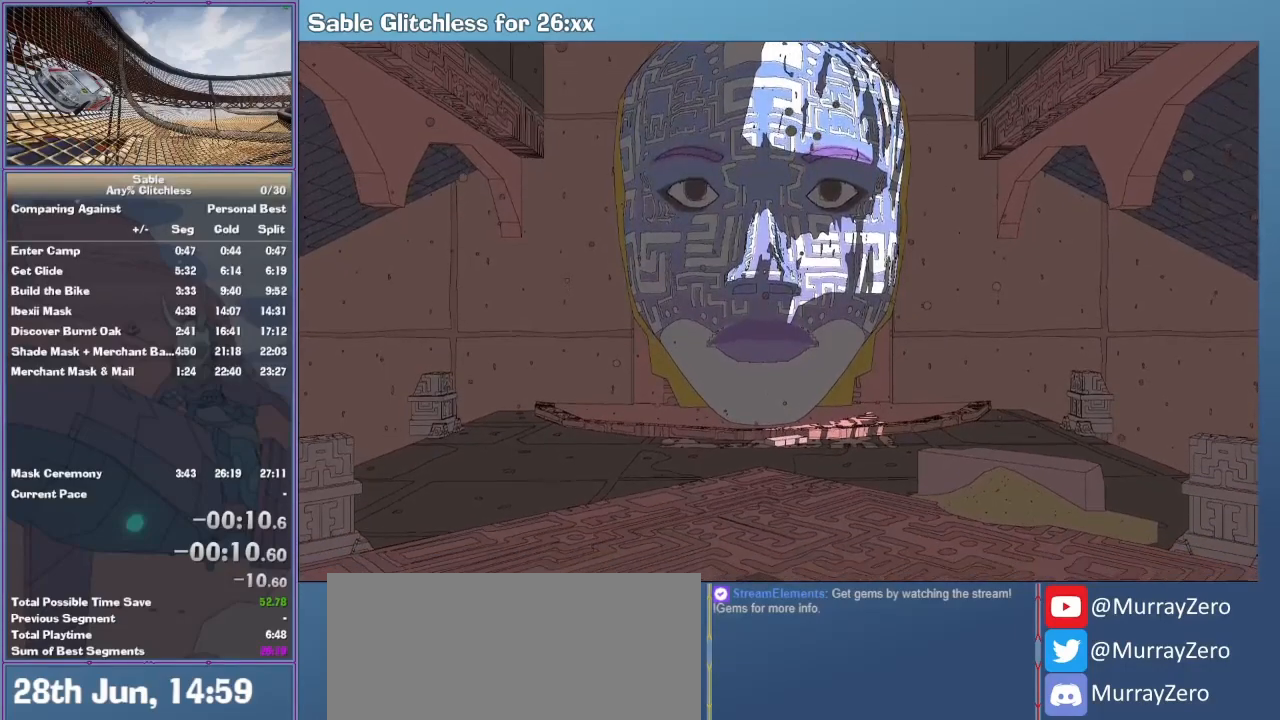
{"keys": [], "mouse": [], "events": []}
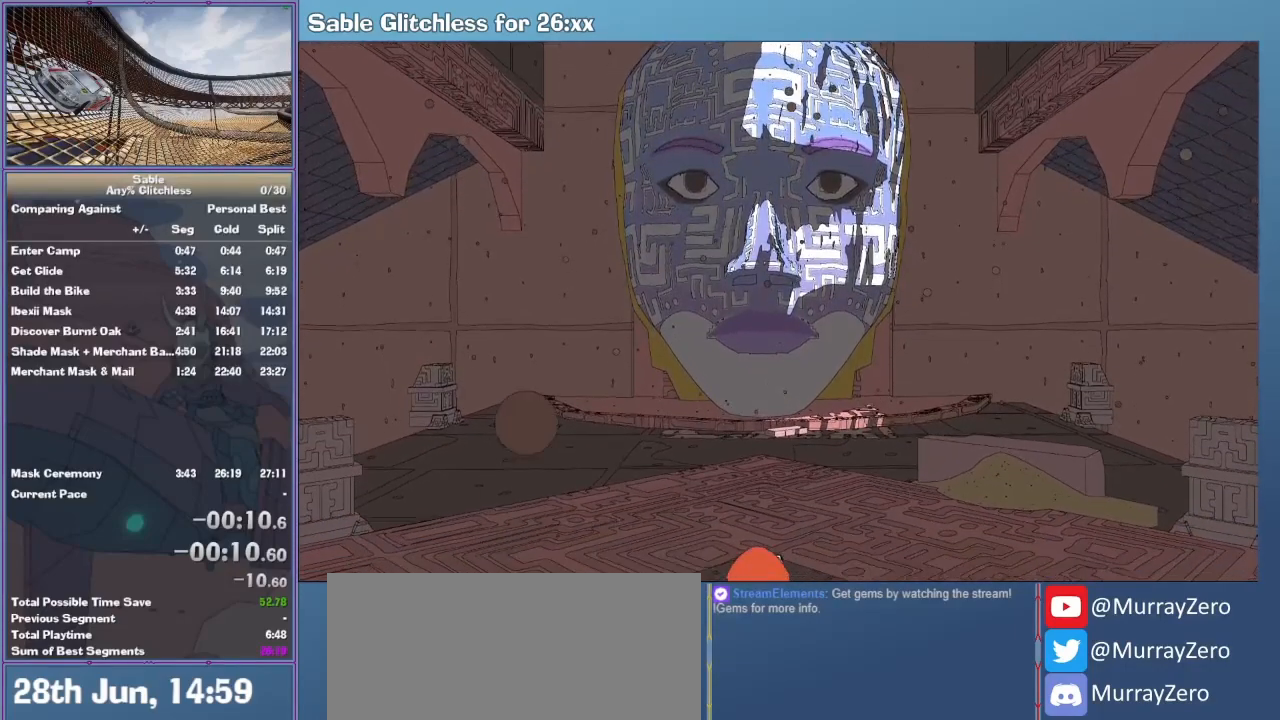
{"keys": [], "mouse": [], "events": []}
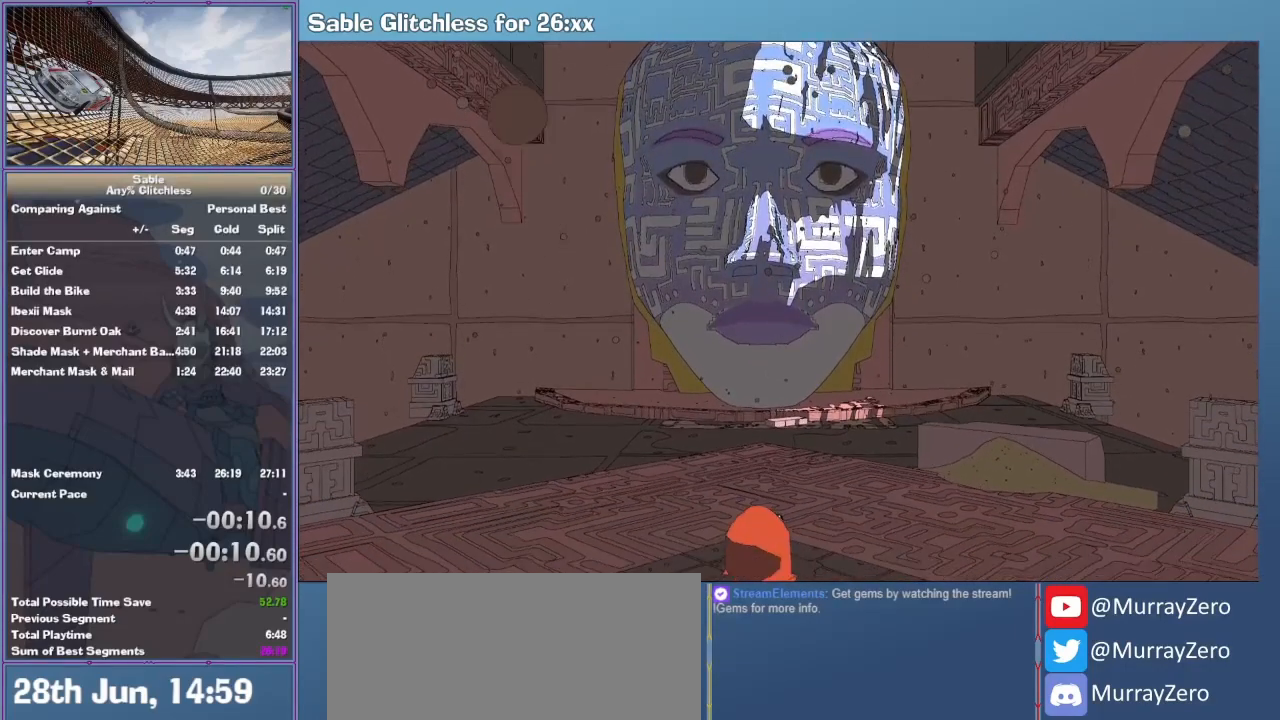
{"keys": [], "mouse": ["left"], "events": [[500, "mouse_left", "down"]]}
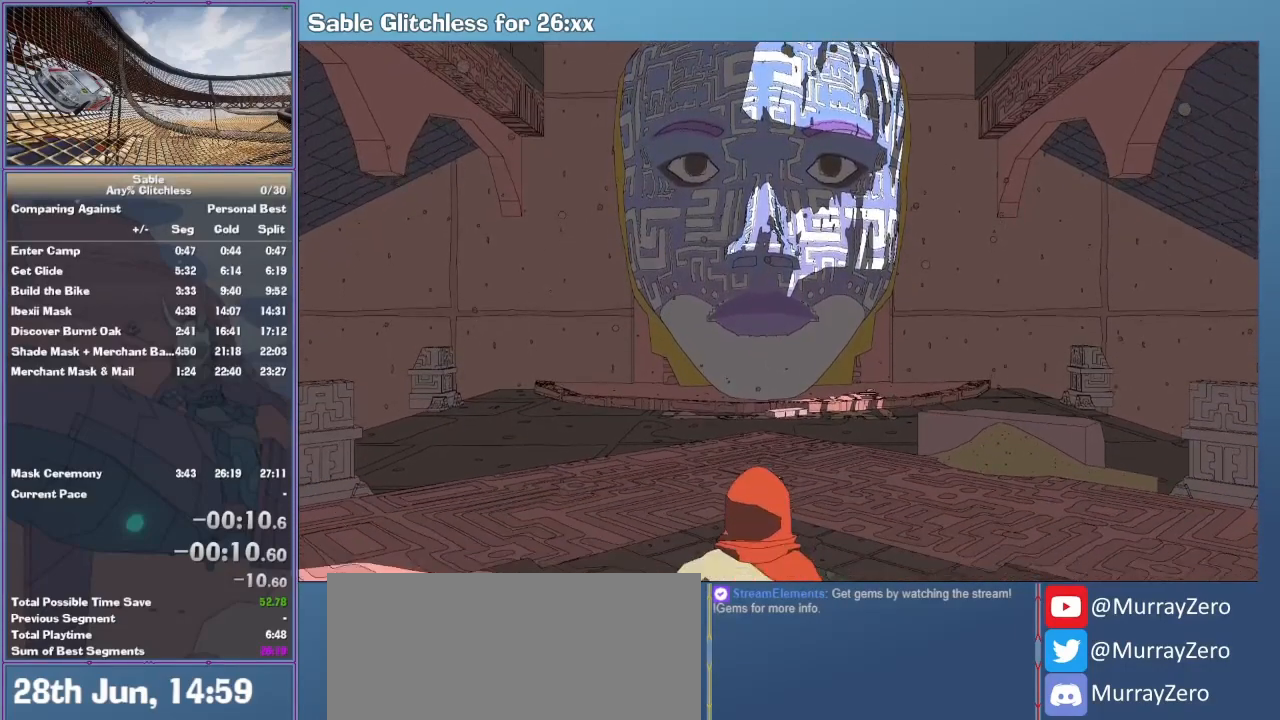
{"keys": [], "mouse": [], "events": [[100, "mouse_left", "up"]]}
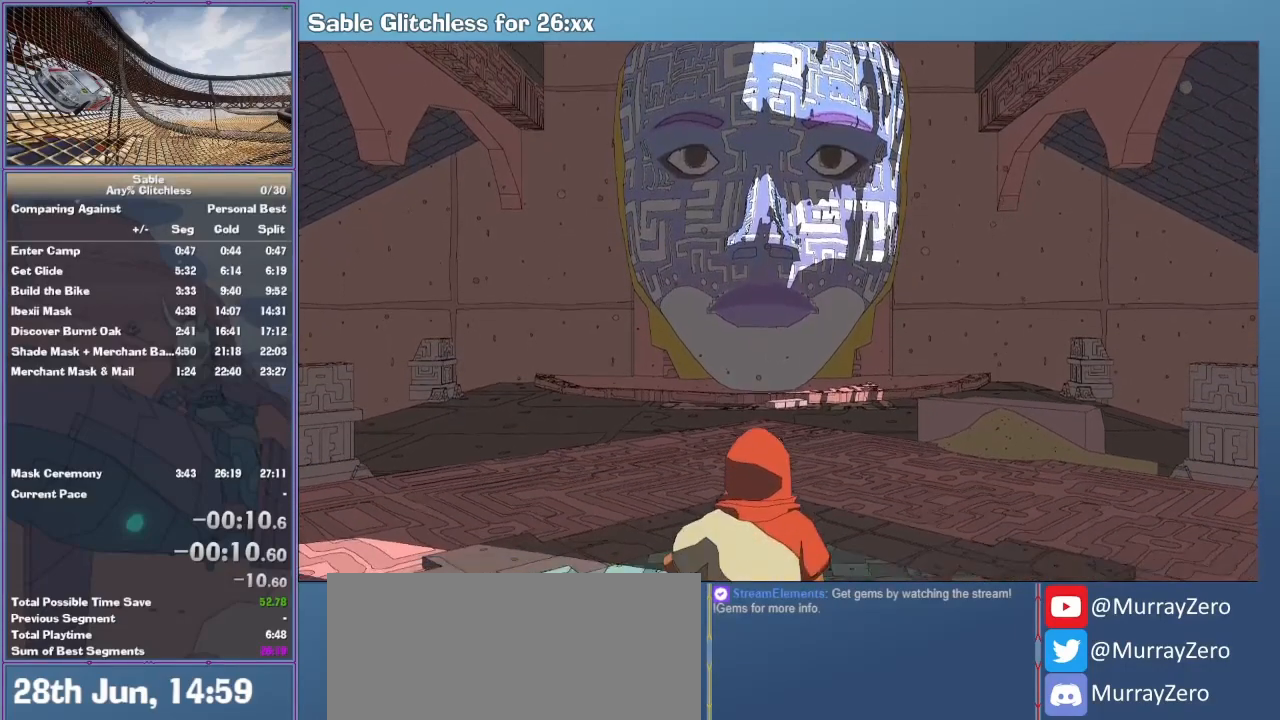
{"keys": [], "mouse": [], "events": []}
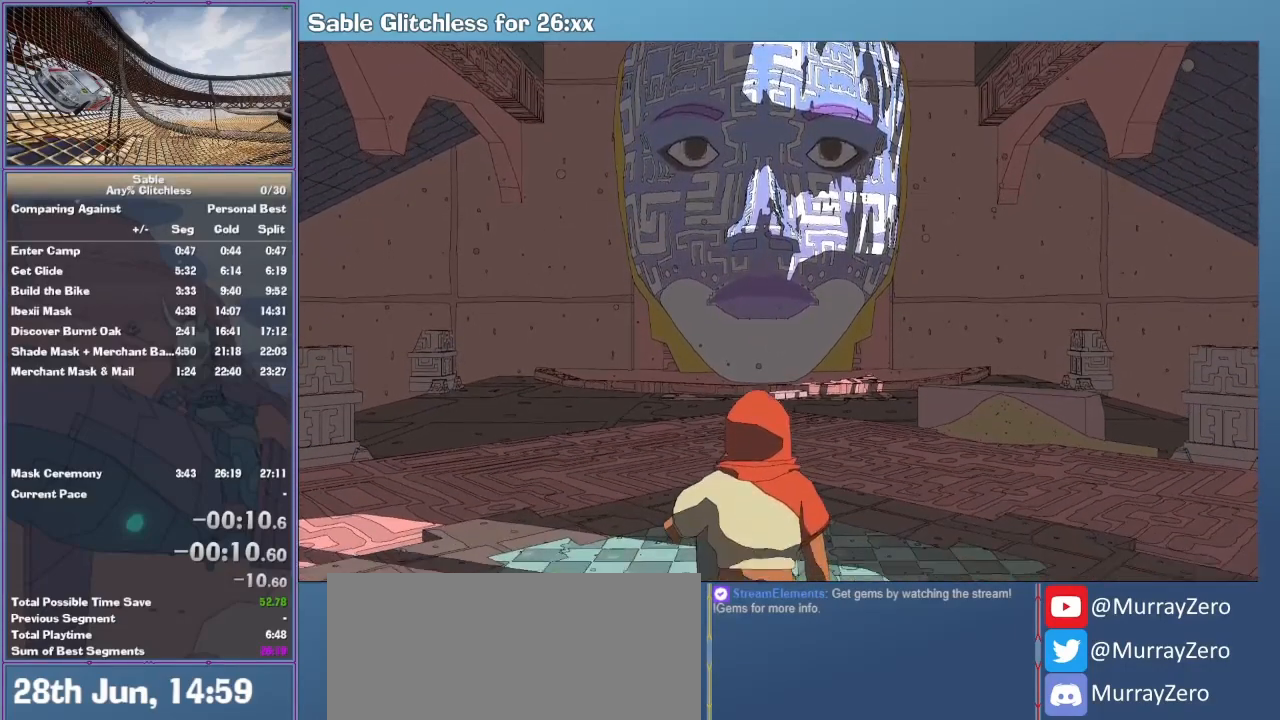
{"keys": [], "mouse": [], "events": [[467, "mouse_left", "down"], [500, "mouse_left", "up"]]}